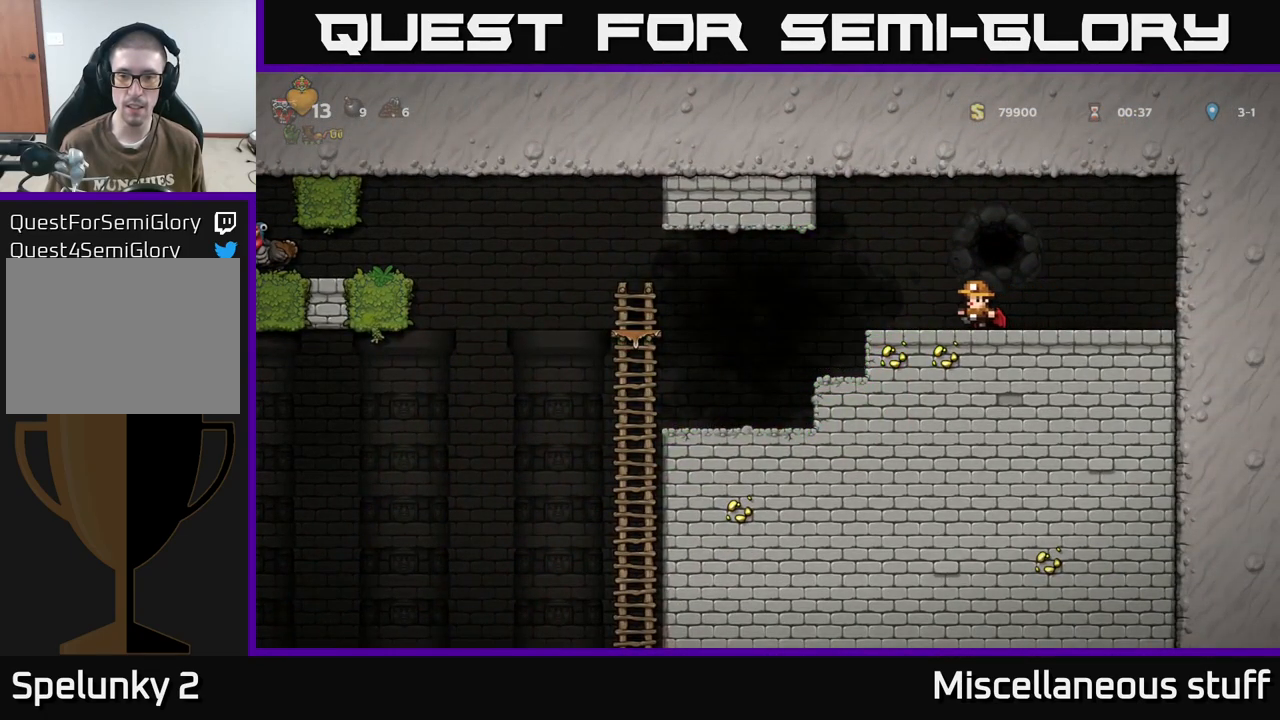
Gameplay with a controller (Xbox layout); each line is a JSON object with the inputs held at the frame after it. "events" lists button and stick changes between this image and that frame as [ms after this image, input, new state], when the widget could be followed in between. Not read: left_stick right_stick.
{"buttons": ["DPAD_DOWN"], "events": [[417, "DPAD_DOWN", "down"]]}
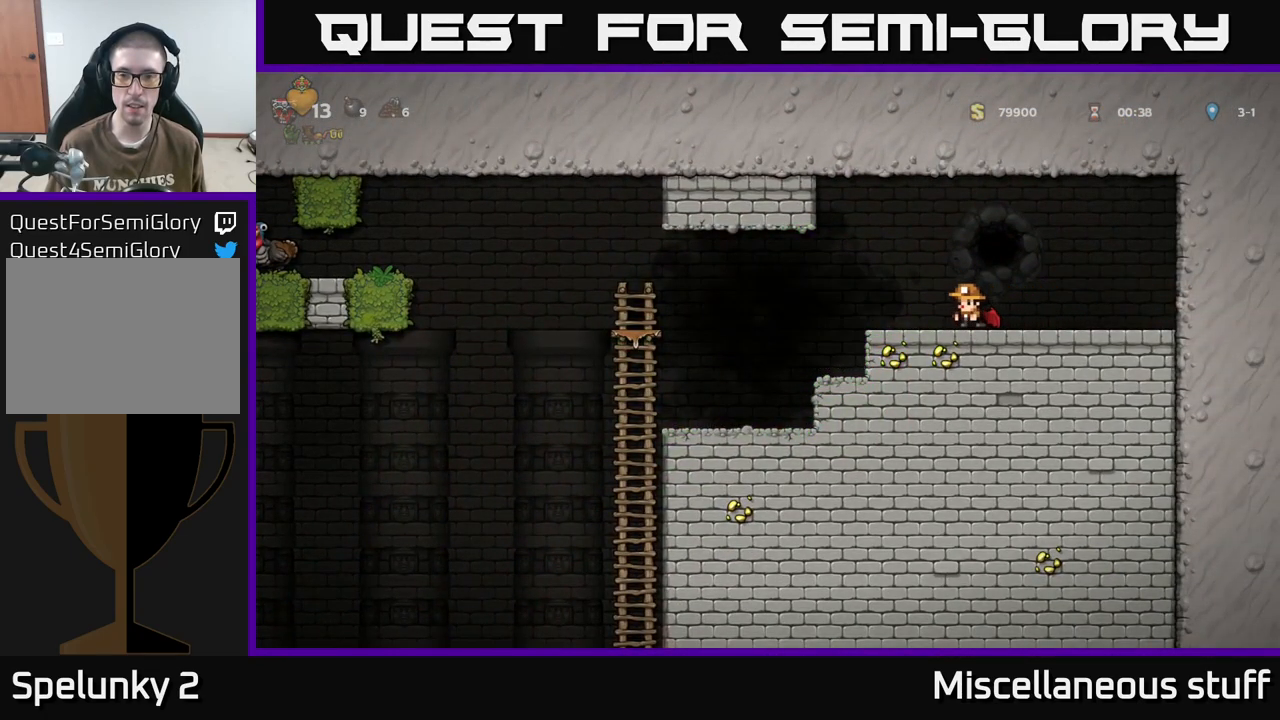
{"buttons": [], "events": [[250, "L1", "down"], [367, "L1", "up"], [433, "DPAD_DOWN", "up"]]}
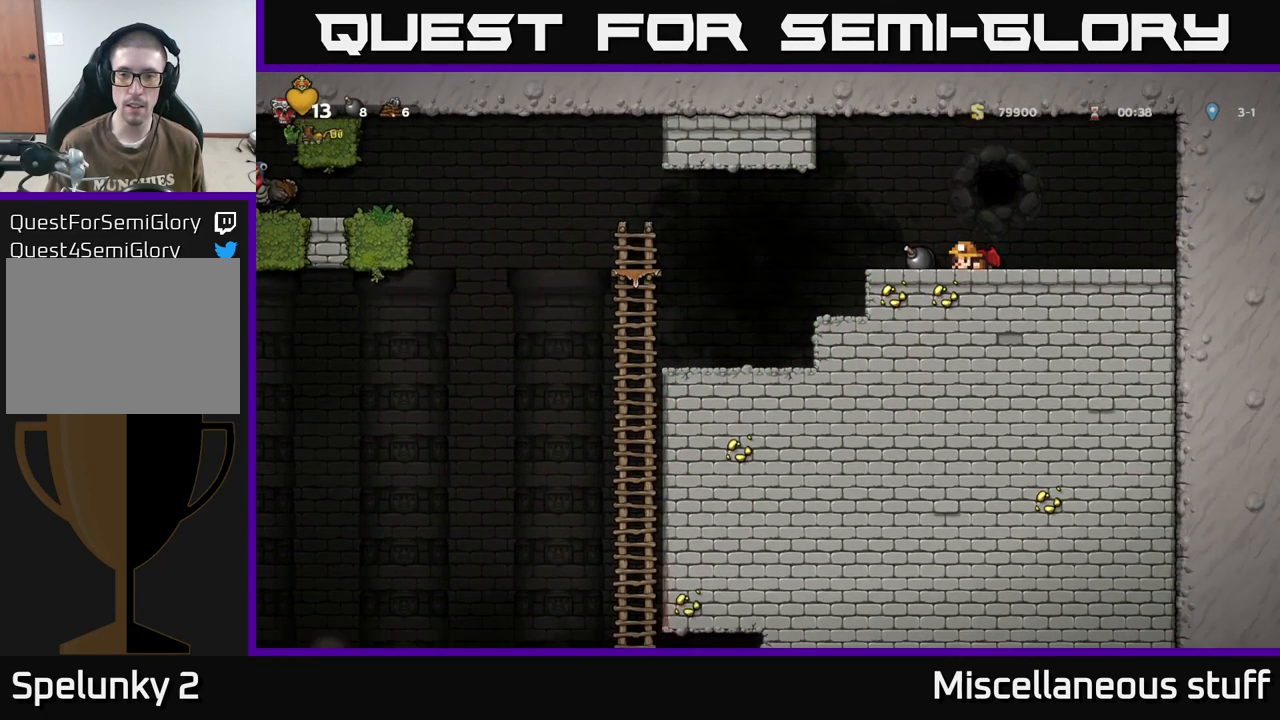
{"buttons": ["DPAD_LEFT"], "events": [[167, "DPAD_LEFT", "down"]]}
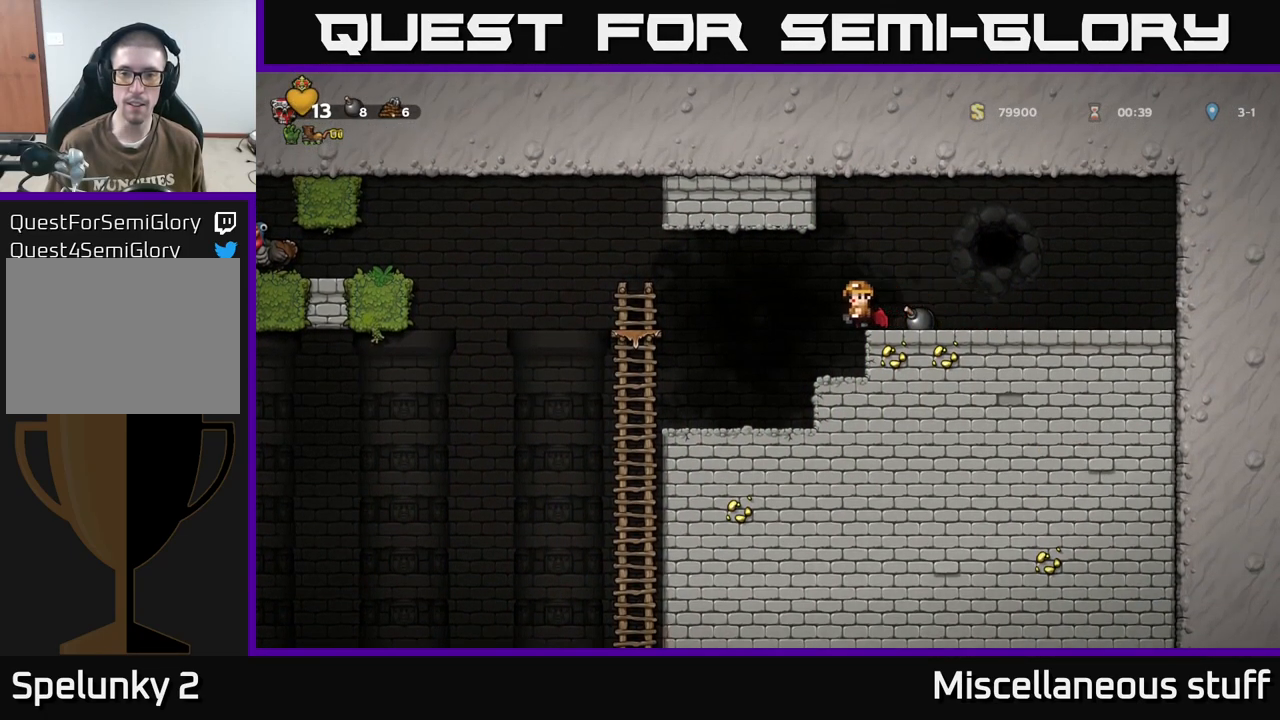
{"buttons": [], "events": [[283, "DPAD_LEFT", "up"], [350, "DPAD_RIGHT", "down"], [450, "DPAD_RIGHT", "up"]]}
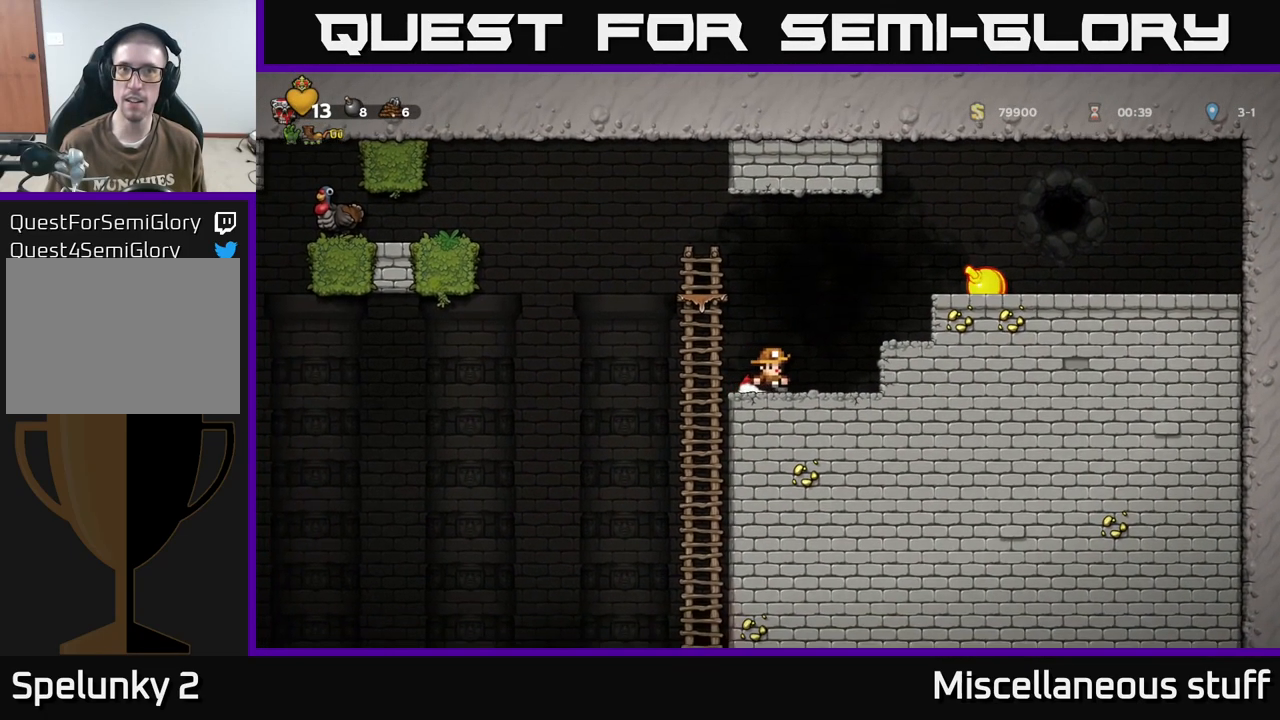
{"buttons": [], "events": []}
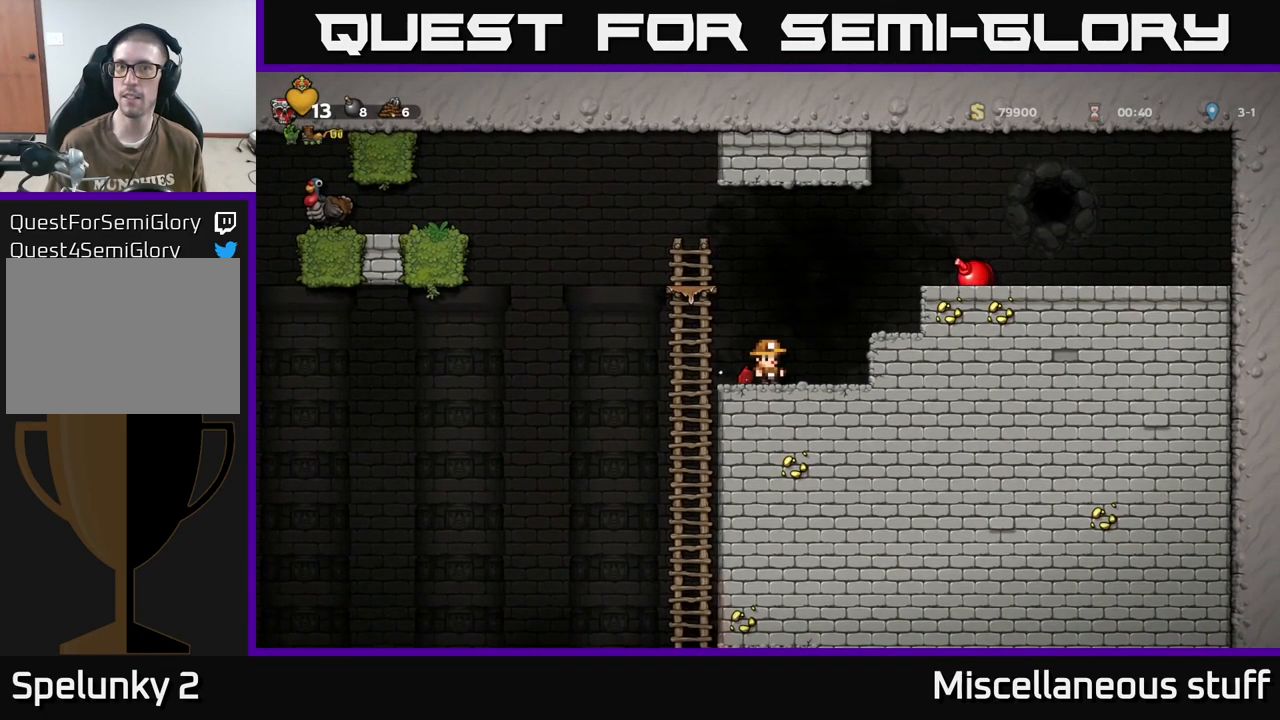
{"buttons": [], "events": []}
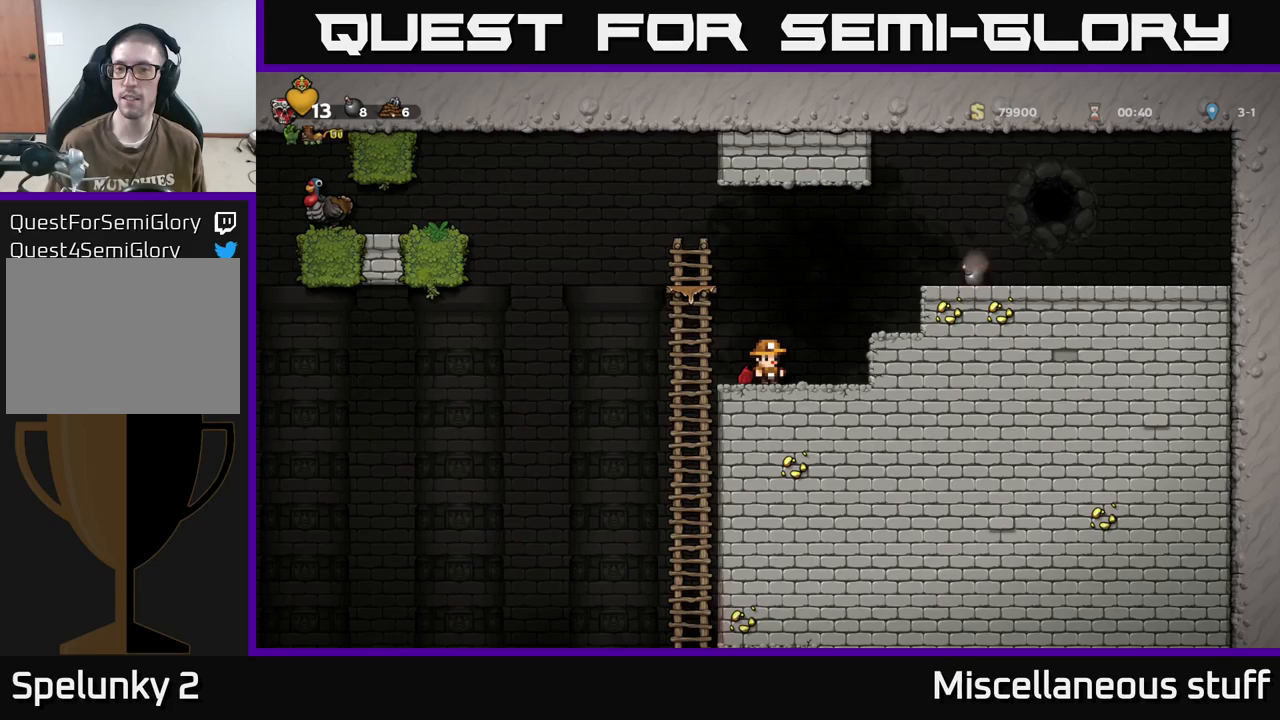
{"buttons": [], "events": []}
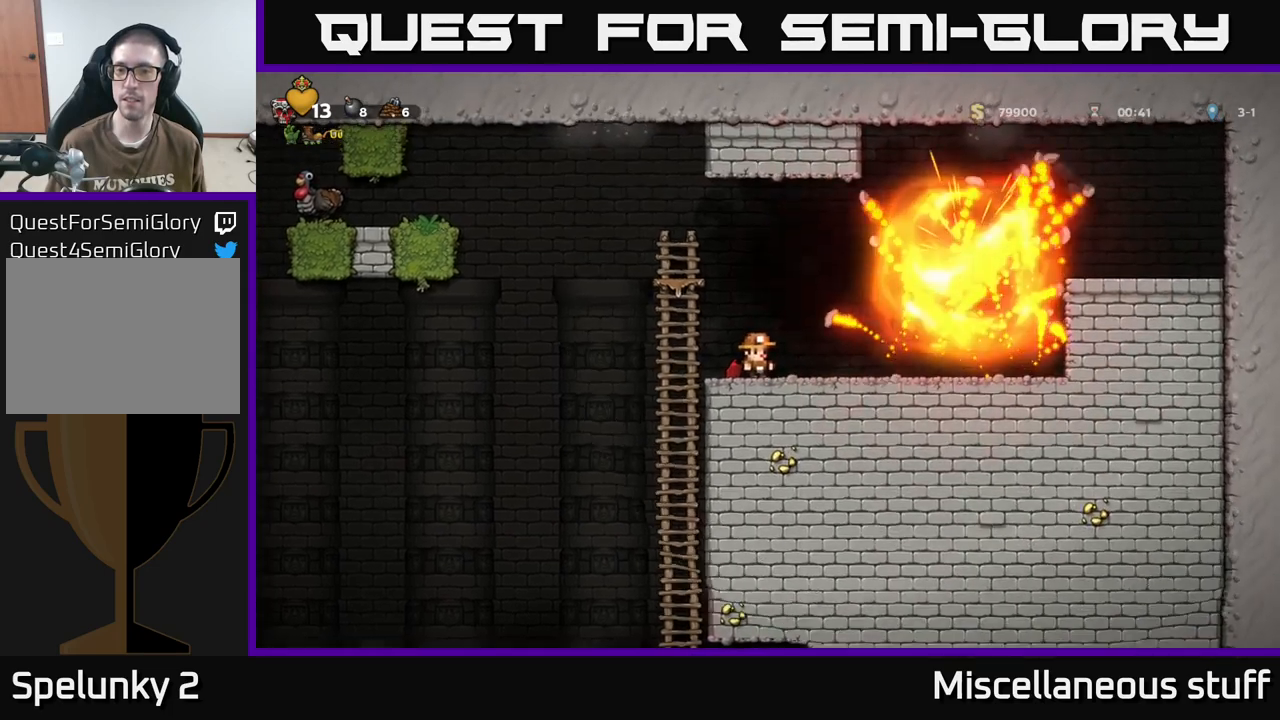
{"buttons": ["DPAD_RIGHT"], "events": [[250, "DPAD_RIGHT", "down"]]}
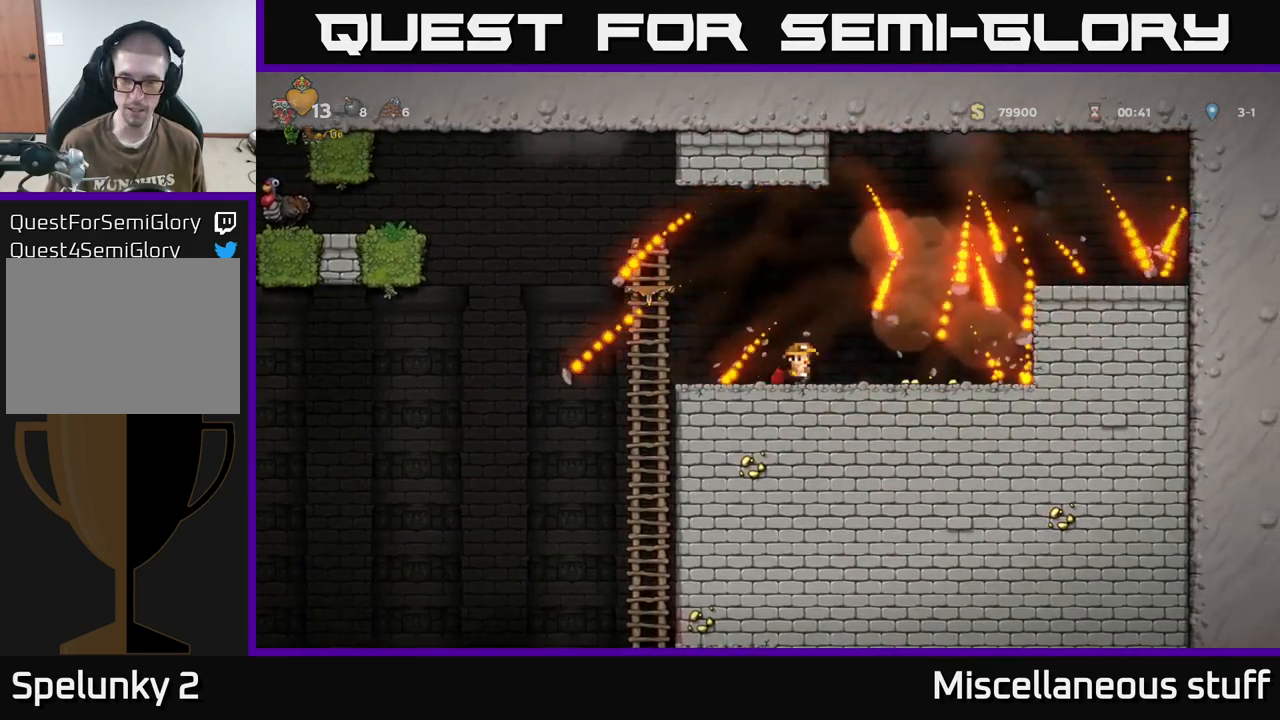
{"buttons": [], "events": [[484, "DPAD_RIGHT", "up"]]}
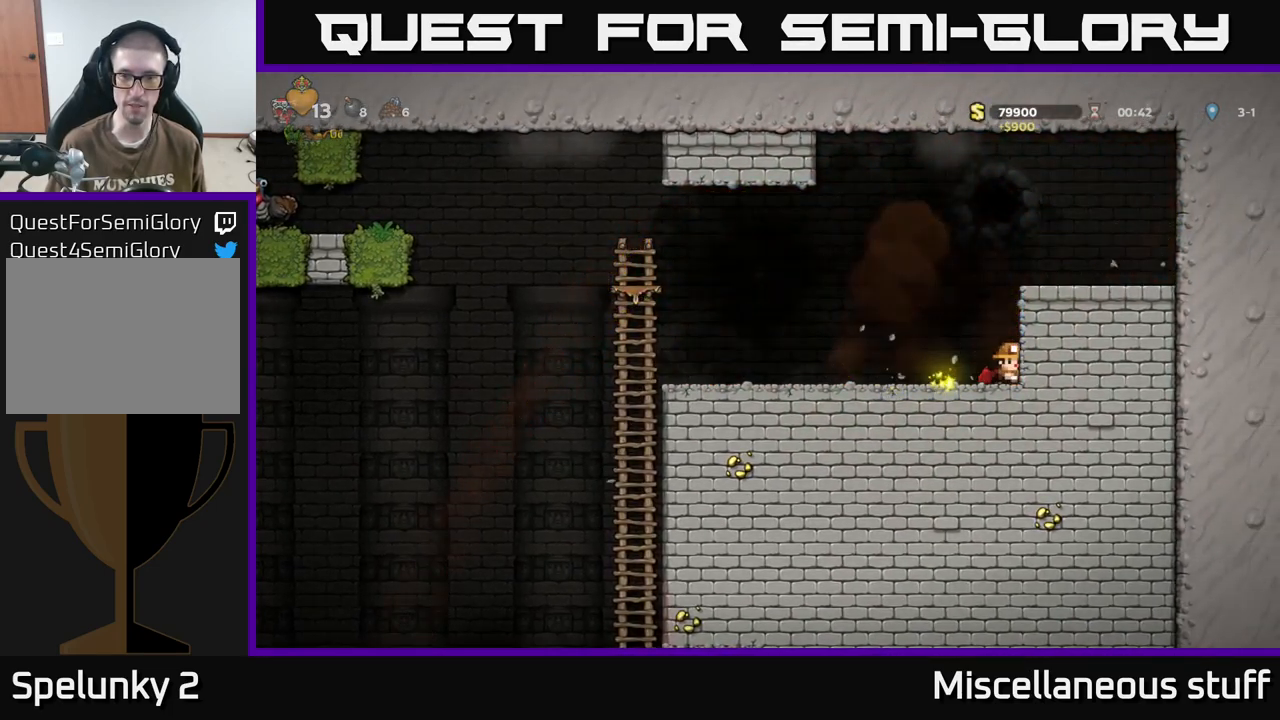
{"buttons": [], "events": [[50, "DPAD_LEFT", "down"], [417, "DPAD_LEFT", "up"]]}
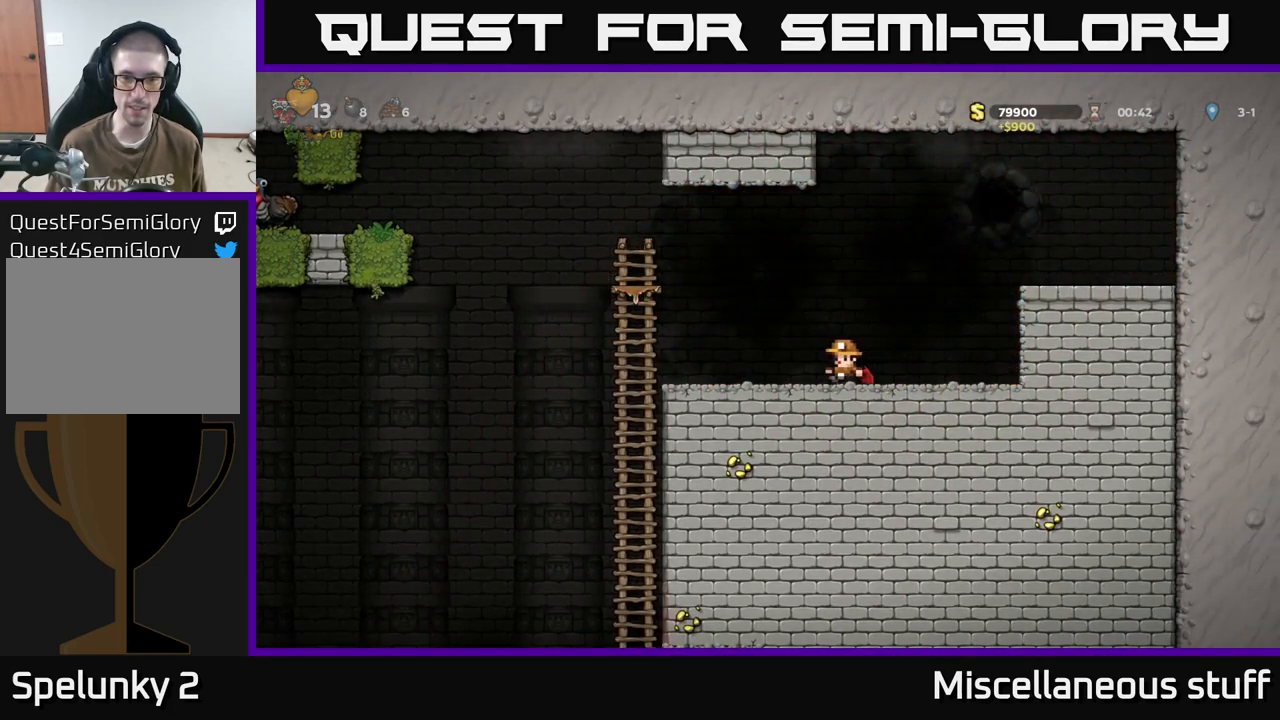
{"buttons": [], "events": [[334, "DPAD_LEFT", "down"], [384, "DPAD_LEFT", "up"]]}
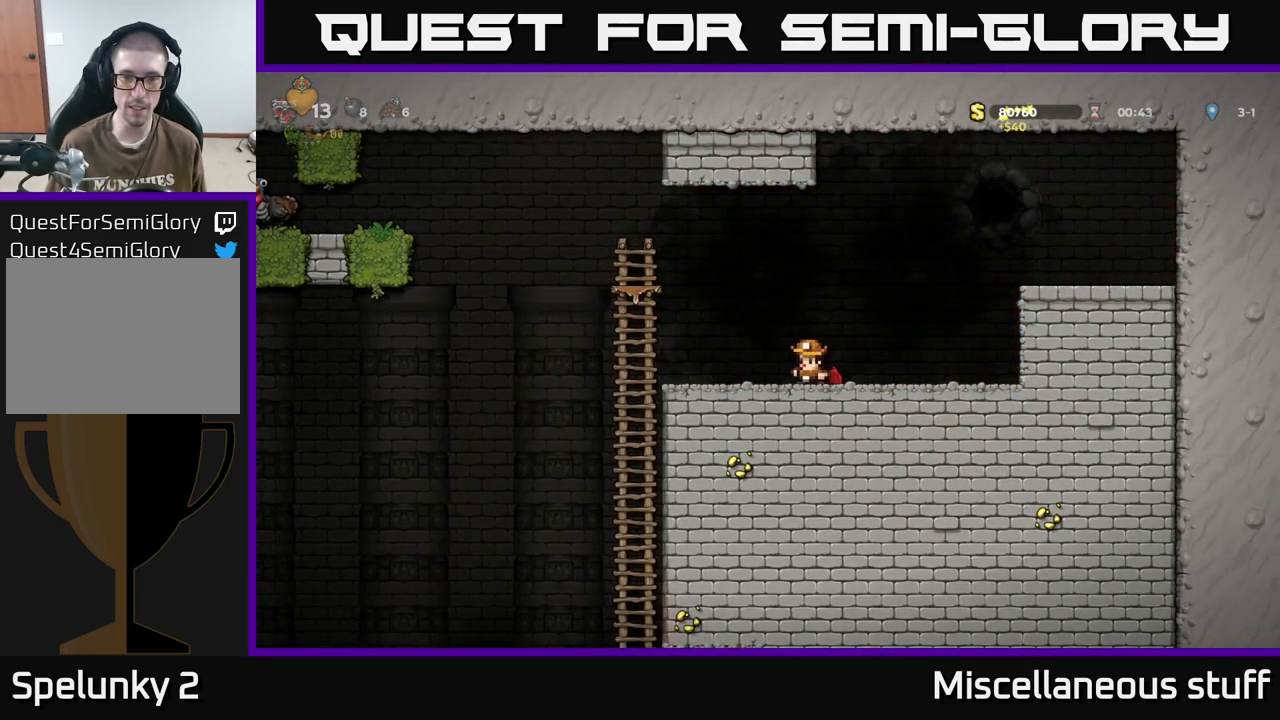
{"buttons": [], "events": [[267, "DPAD_LEFT", "down"], [317, "DPAD_LEFT", "up"]]}
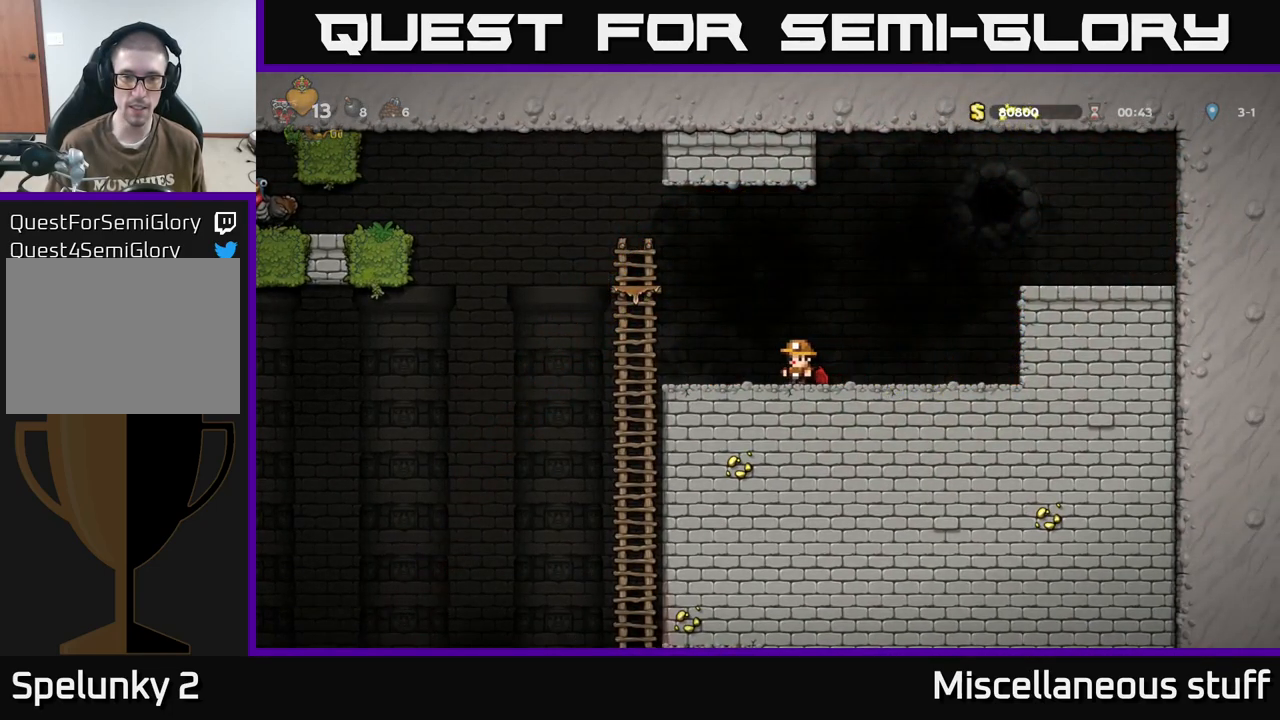
{"buttons": [], "events": []}
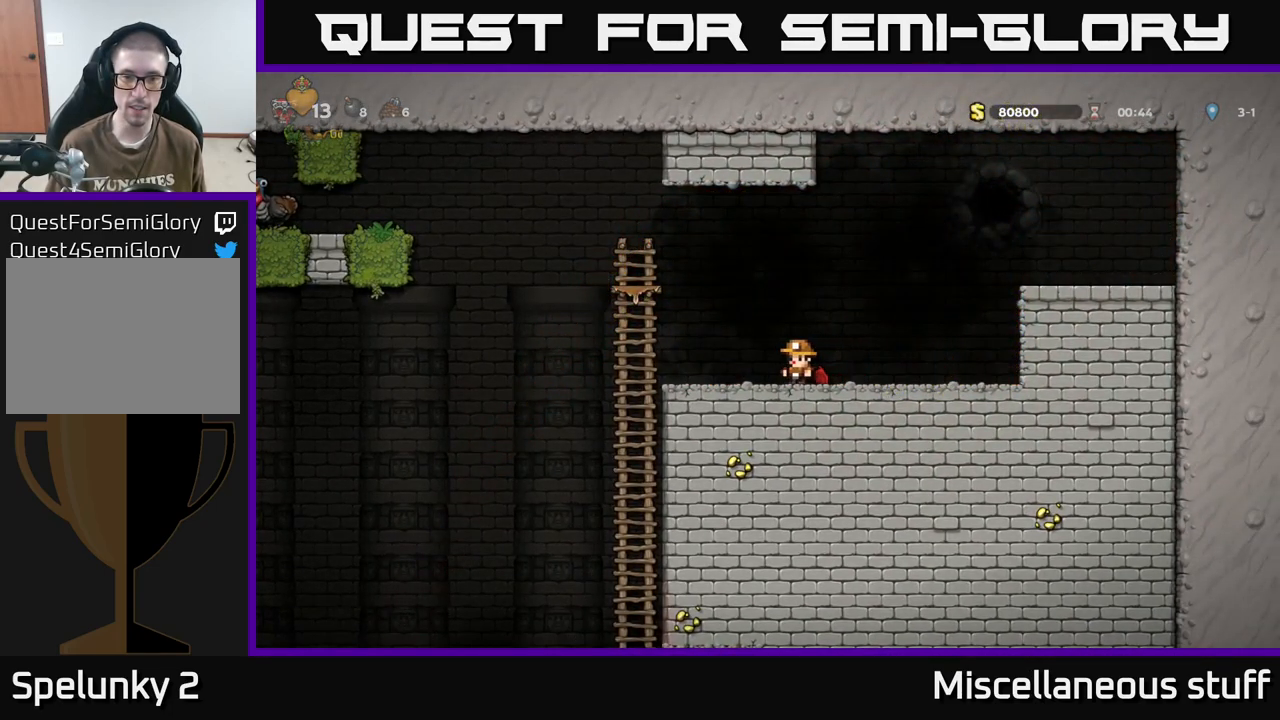
{"buttons": [], "events": [[84, "DPAD_DOWN", "down"], [250, "L1", "down"], [334, "L1", "up"], [400, "DPAD_DOWN", "up"]]}
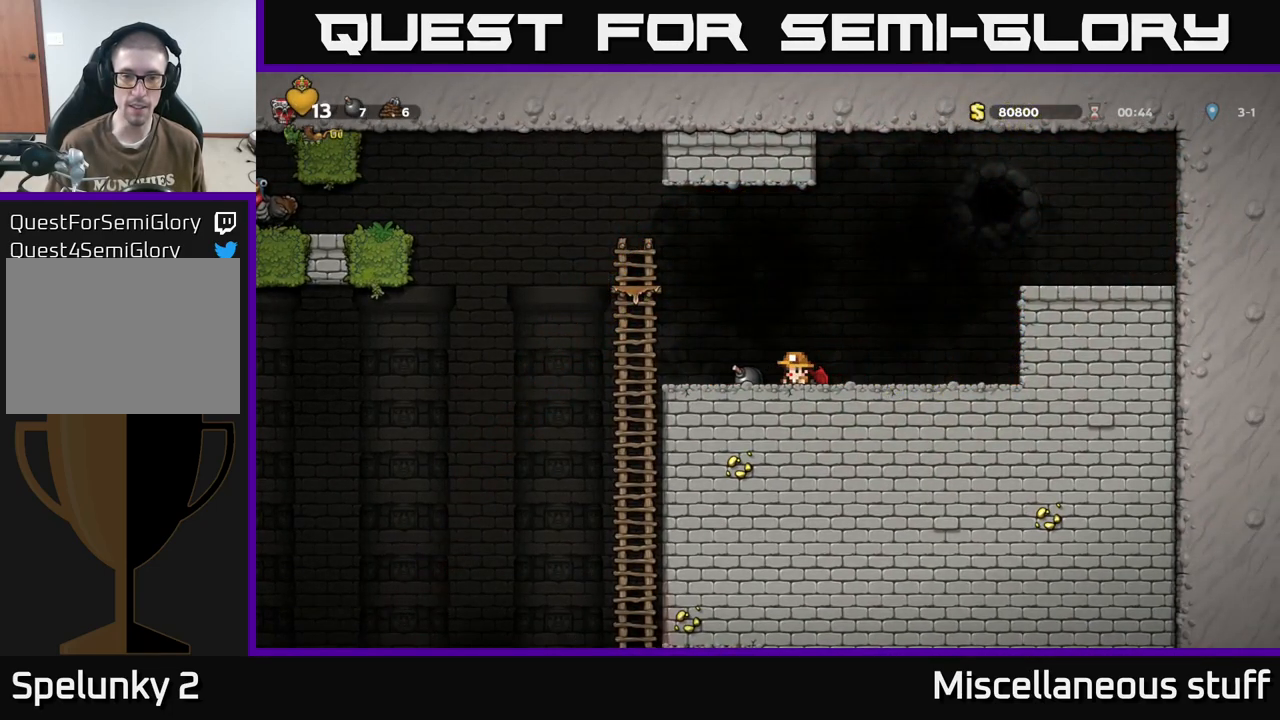
{"buttons": ["DPAD_LEFT"], "events": [[384, "DPAD_LEFT", "down"]]}
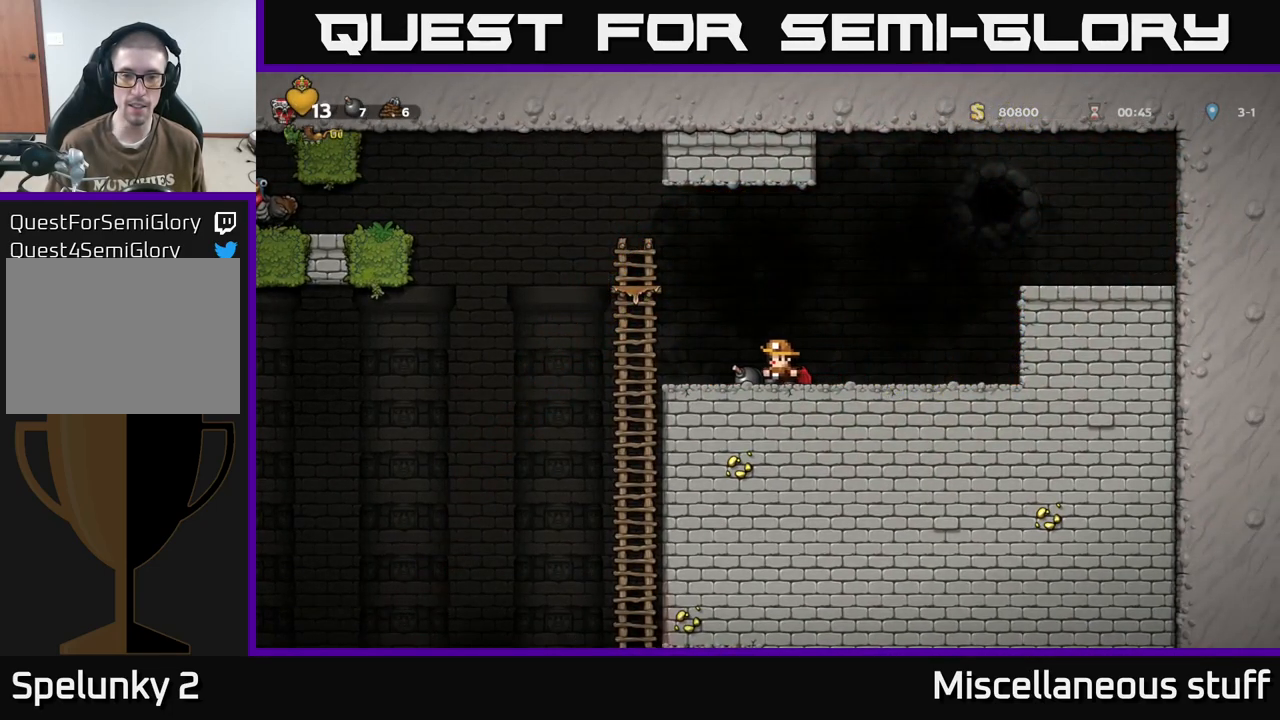
{"buttons": ["DPAD_DOWN"], "events": [[250, "DPAD_UP", "down"], [300, "DPAD_LEFT", "up"], [350, "DPAD_UP", "up"], [384, "DPAD_DOWN", "down"]]}
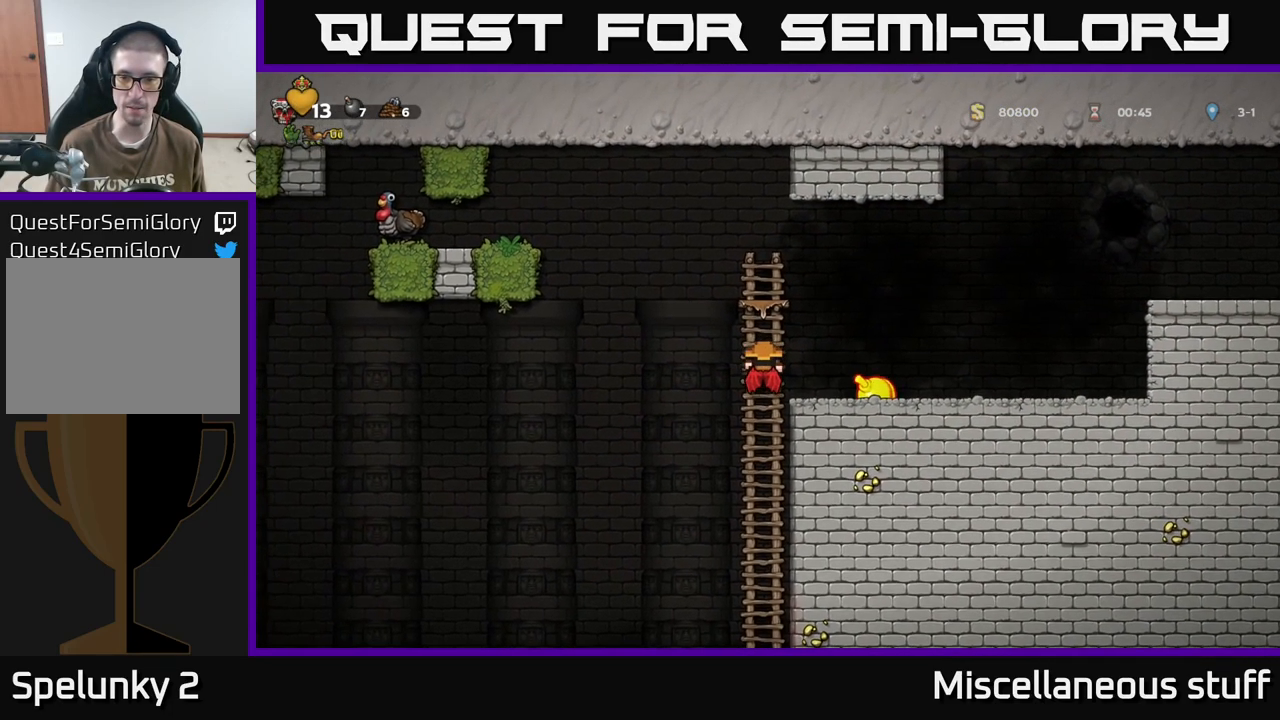
{"buttons": ["DPAD_UP"], "events": [[51, "A", "down"], [117, "A", "up"], [151, "DPAD_DOWN", "up"], [384, "DPAD_UP", "down"]]}
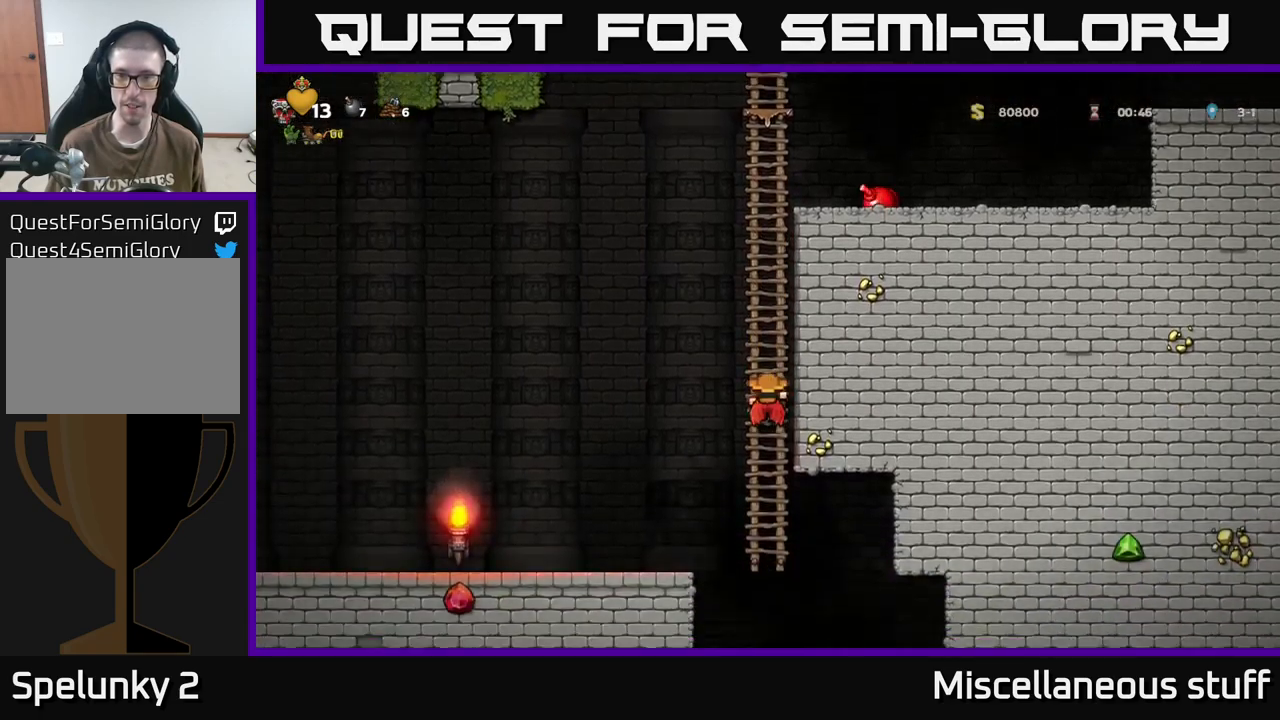
{"buttons": ["DPAD_UP"], "events": [[50, "DPAD_UP", "up"], [416, "DPAD_UP", "down"]]}
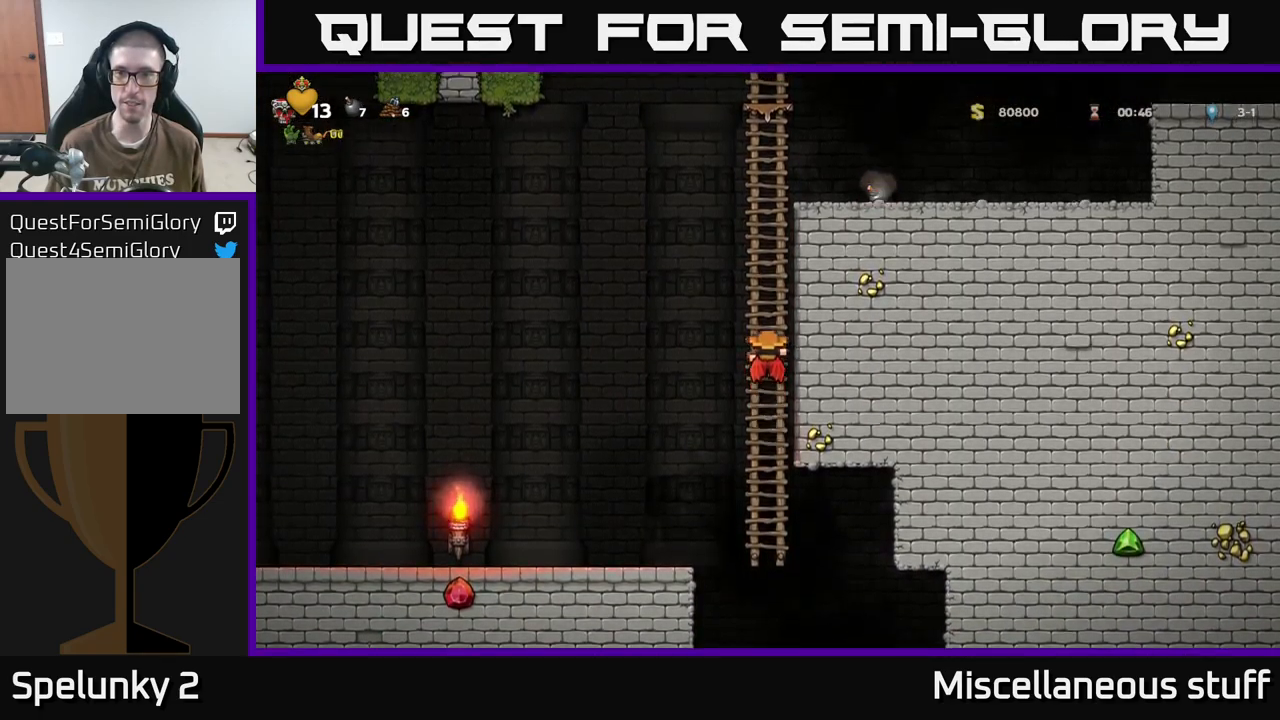
{"buttons": [], "events": [[50, "DPAD_UP", "up"]]}
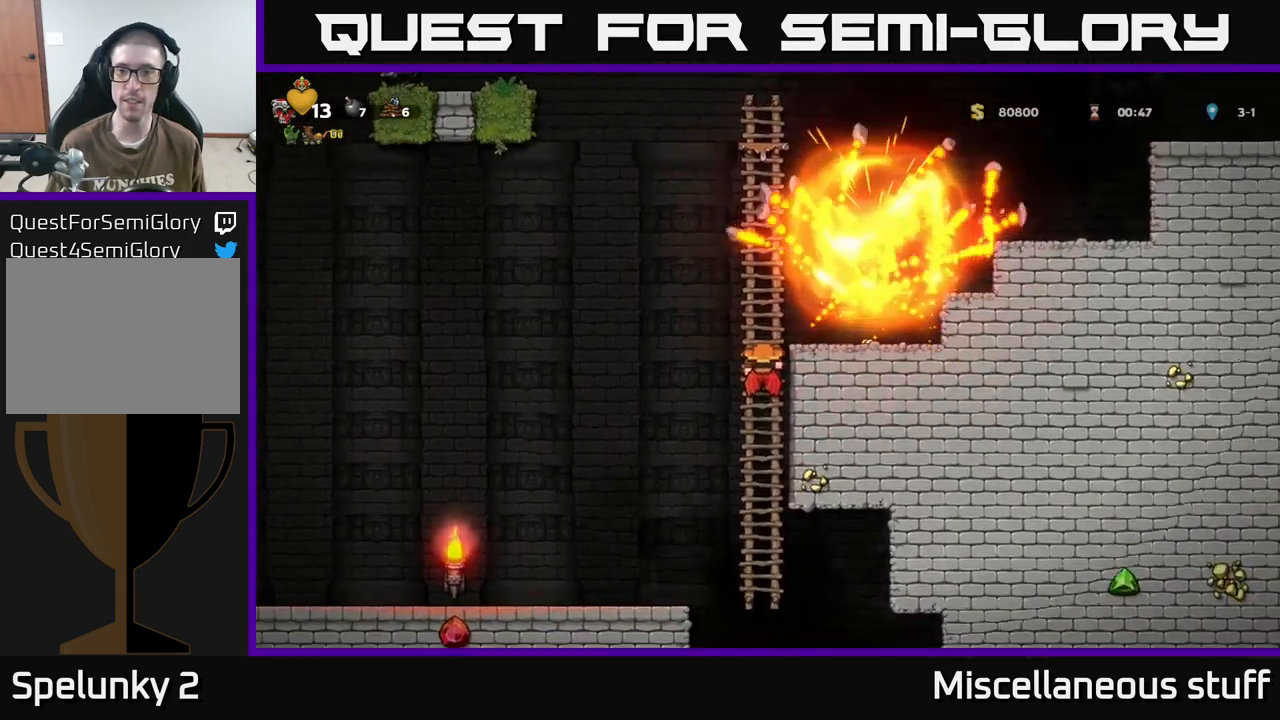
{"buttons": ["A", "DPAD_RIGHT"], "events": [[16, "DPAD_UP", "down"], [433, "DPAD_UP", "up"], [450, "DPAD_RIGHT", "down"], [466, "A", "down"]]}
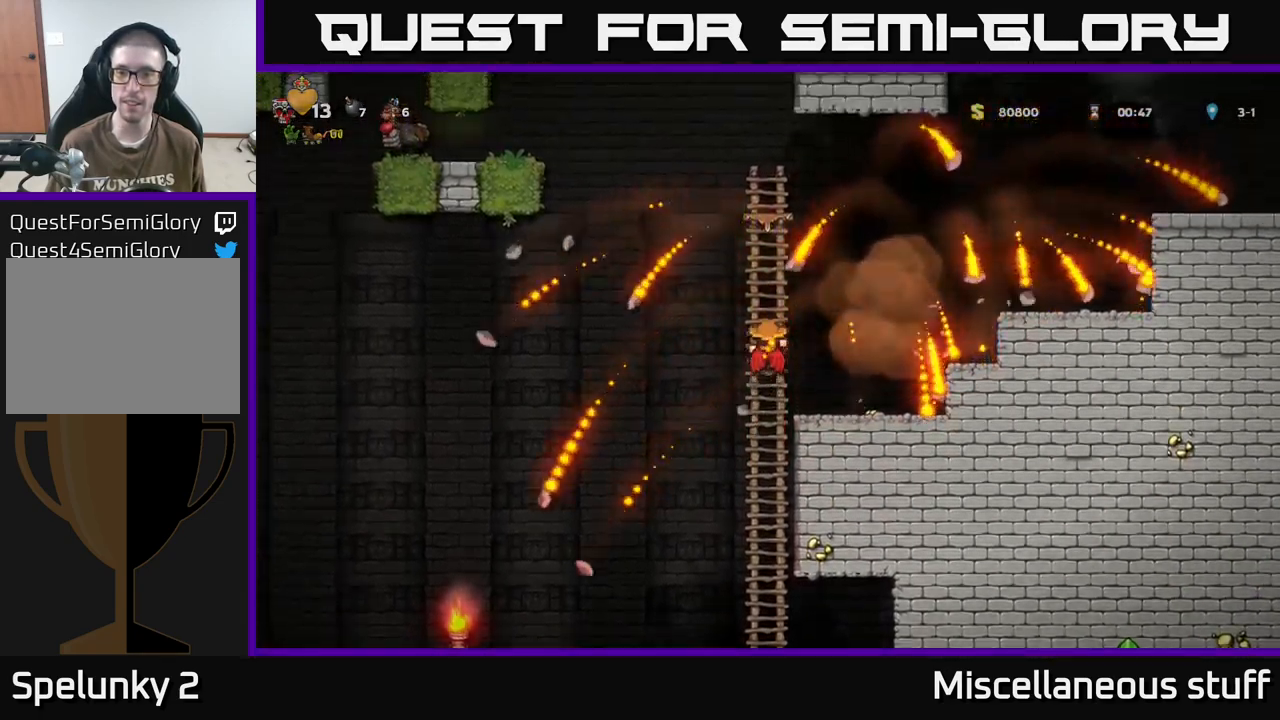
{"buttons": ["DPAD_RIGHT"], "events": [[366, "A", "up"]]}
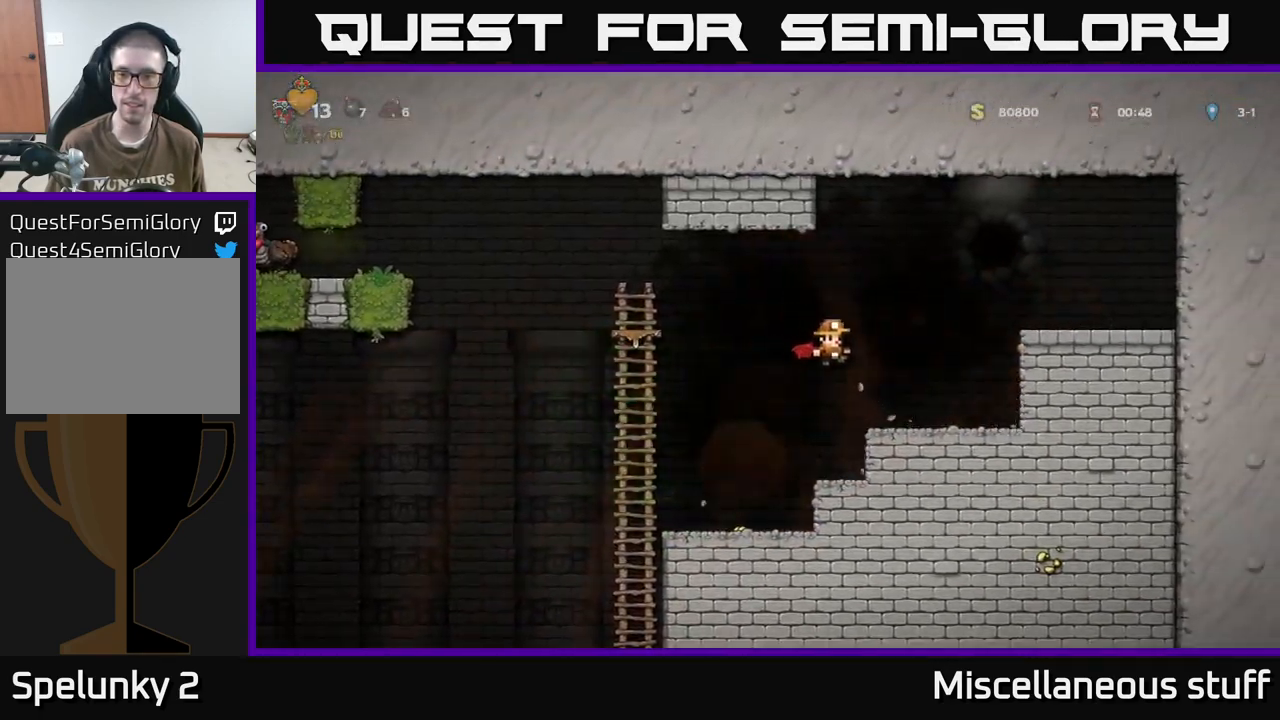
{"buttons": [], "events": [[416, "DPAD_RIGHT", "up"]]}
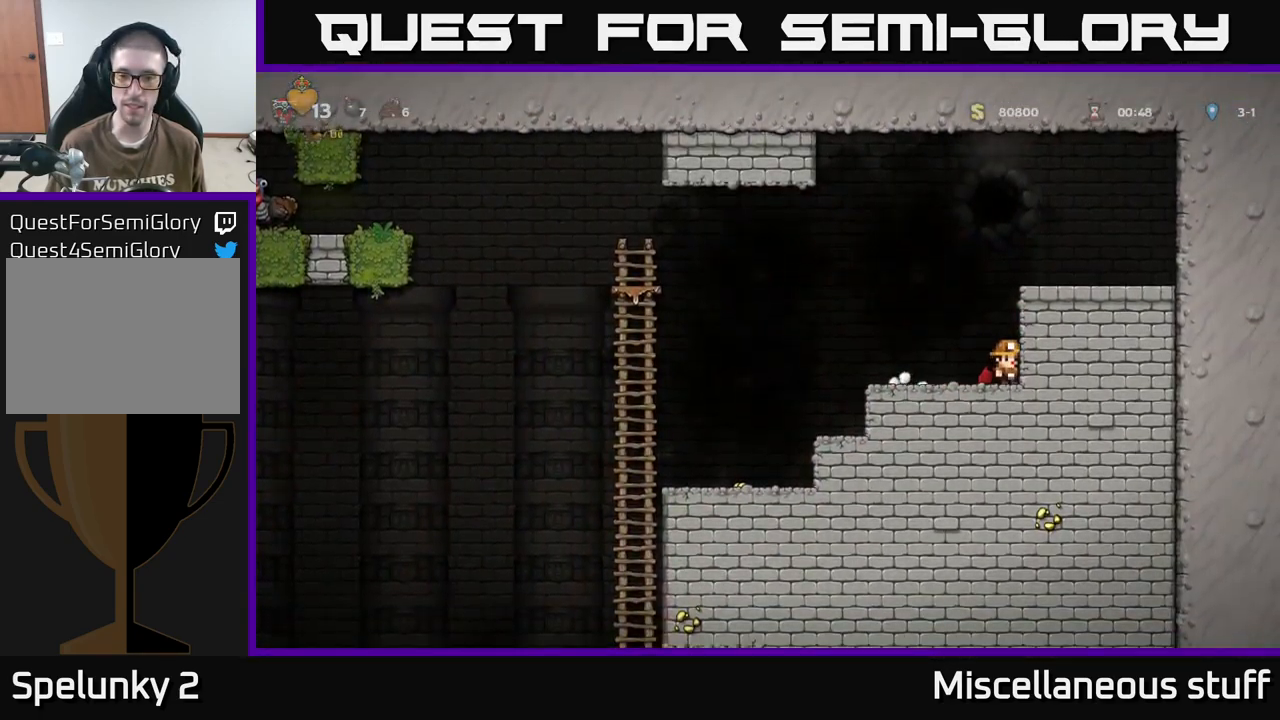
{"buttons": [], "events": [[216, "DPAD_LEFT", "down"], [266, "DPAD_LEFT", "up"]]}
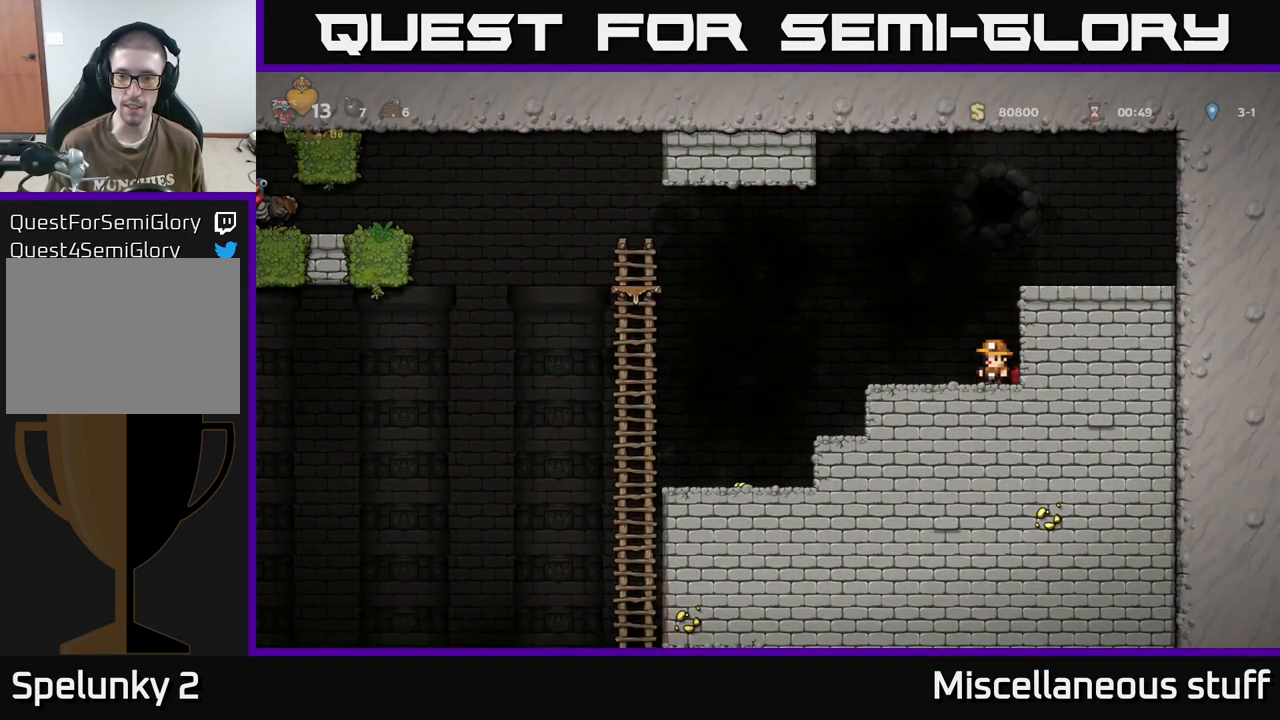
{"buttons": ["DPAD_RIGHT"], "events": [[416, "DPAD_RIGHT", "down"]]}
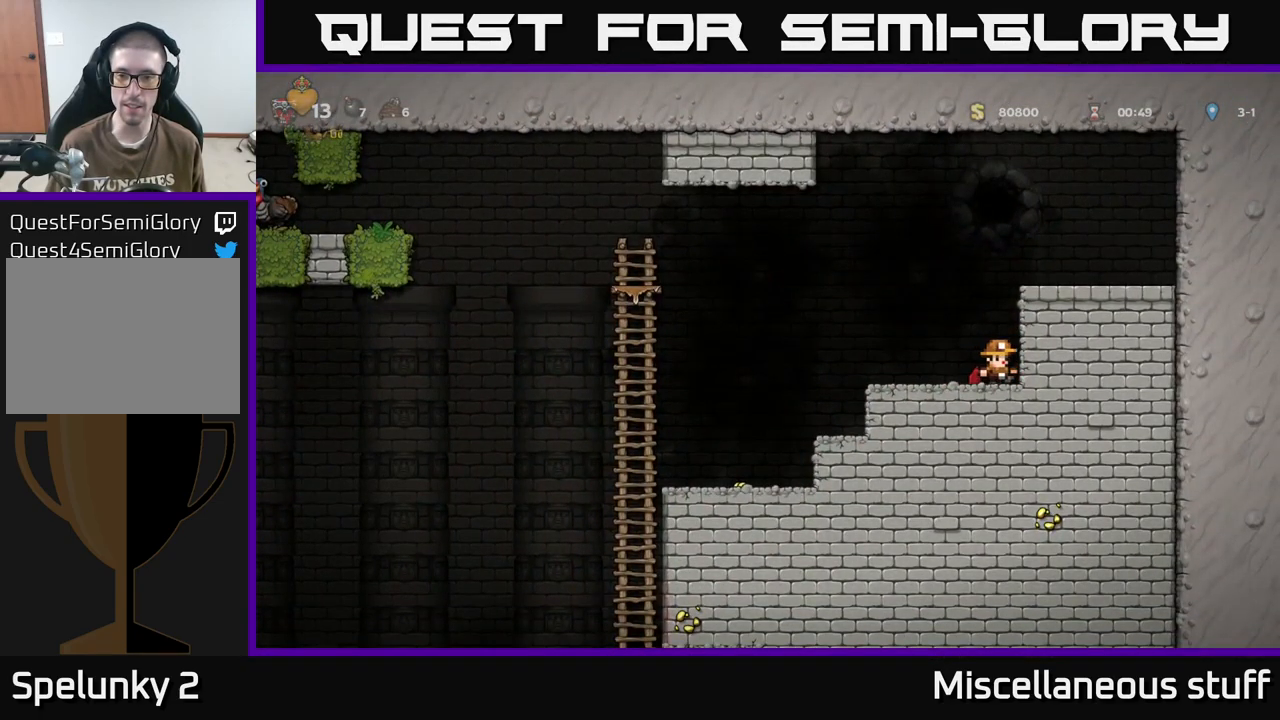
{"buttons": [], "events": [[50, "DPAD_RIGHT", "up"], [383, "DPAD_LEFT", "down"], [466, "DPAD_LEFT", "up"]]}
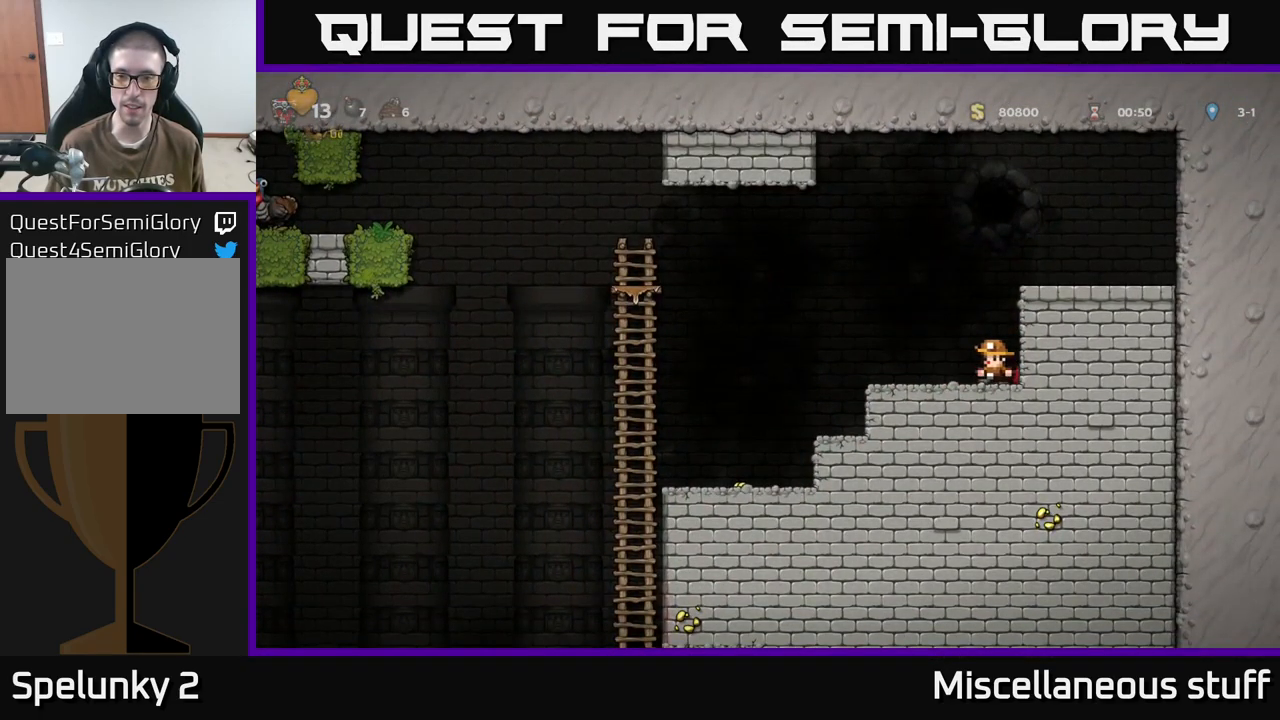
{"buttons": [], "events": []}
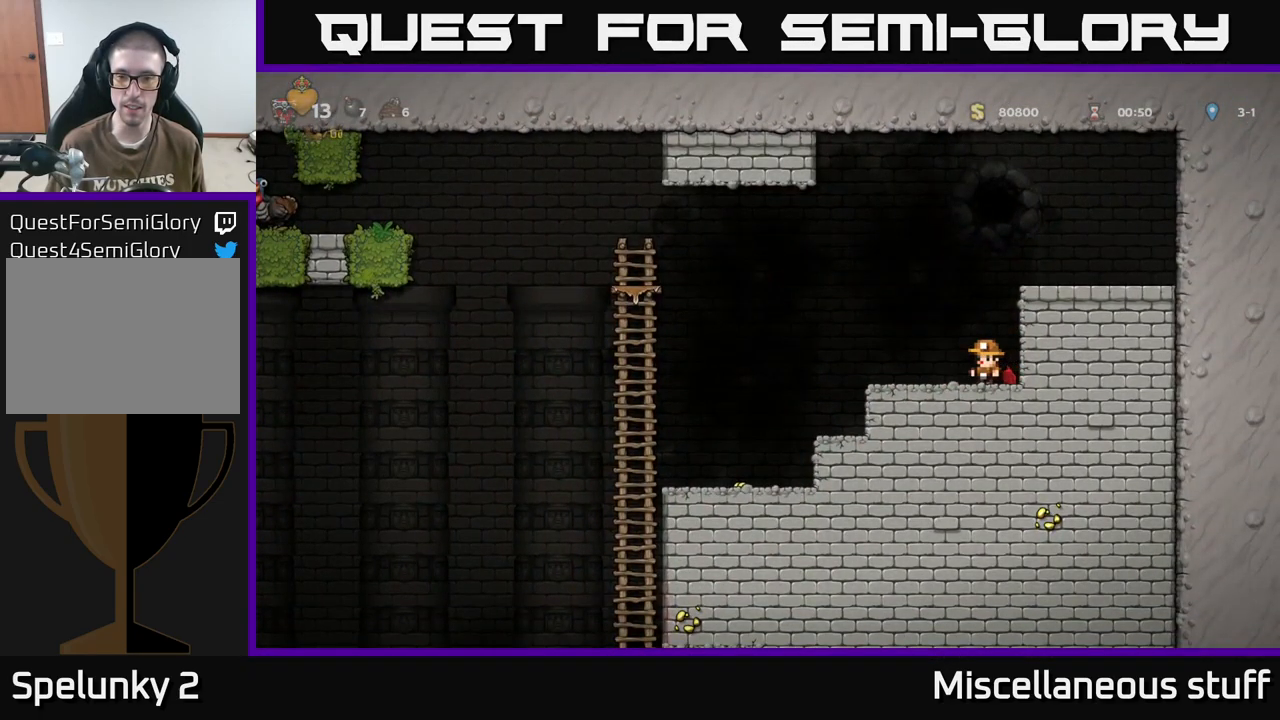
{"buttons": [], "events": []}
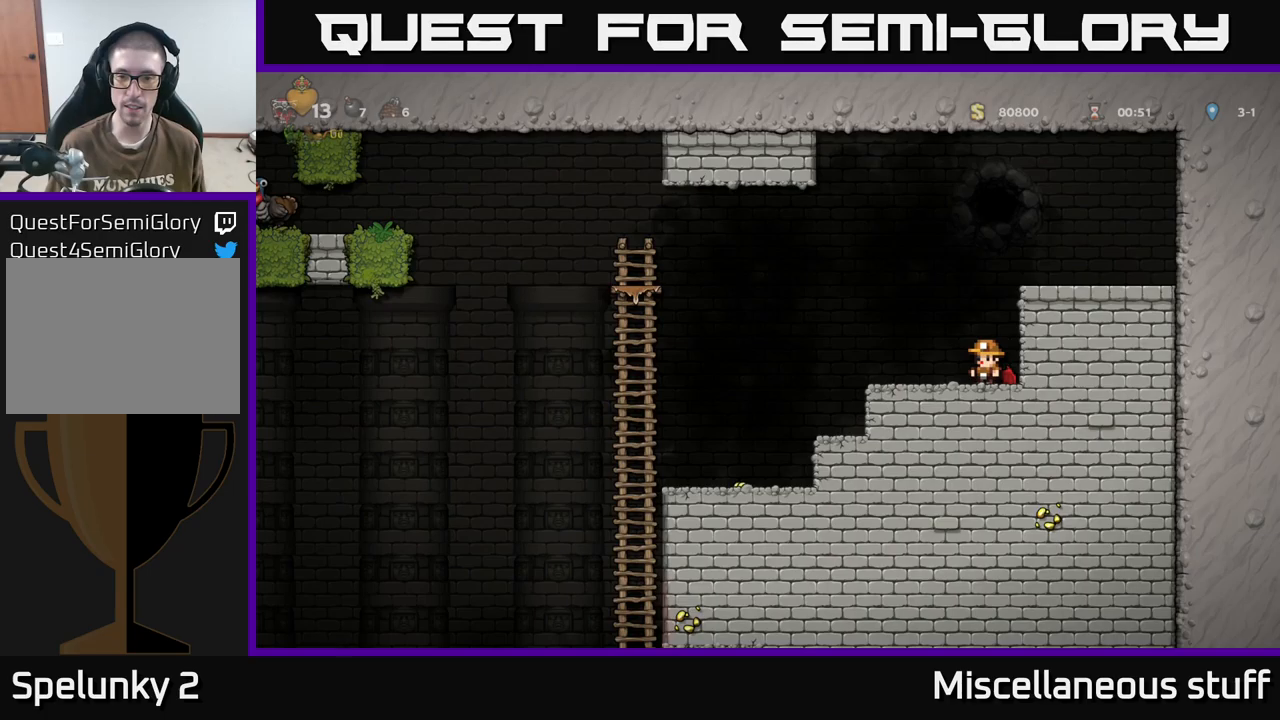
{"buttons": [], "events": []}
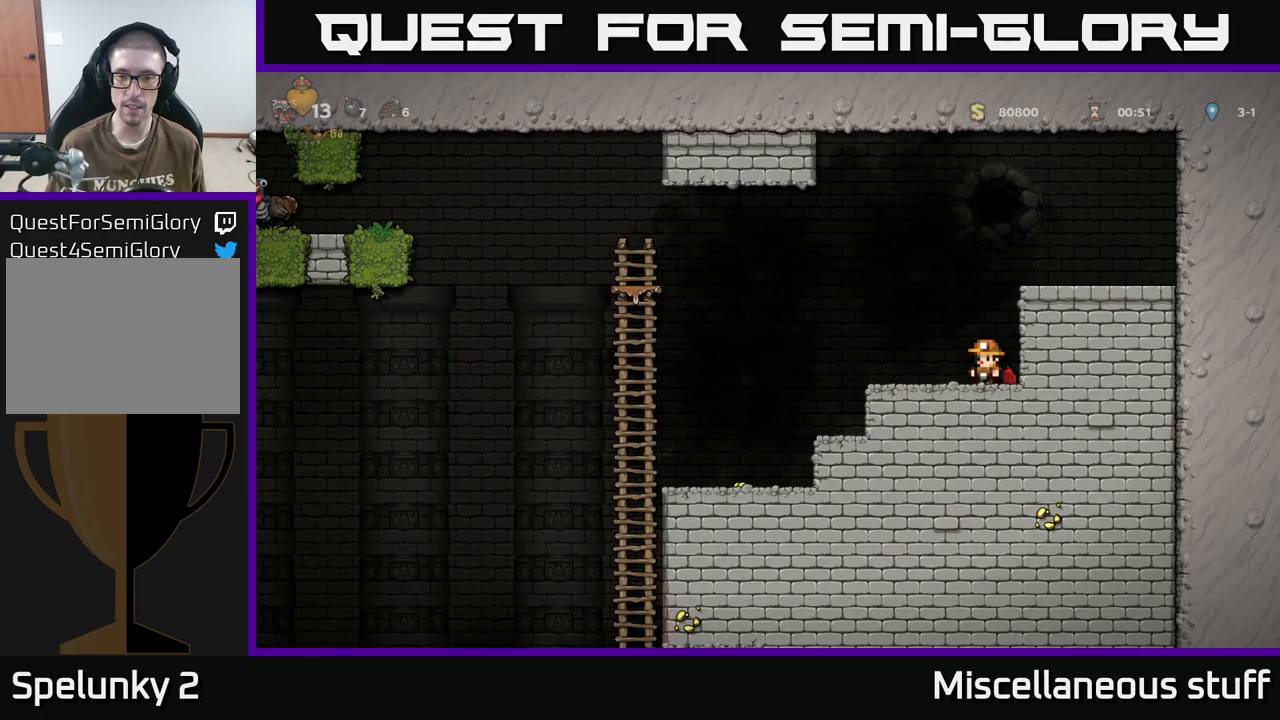
{"buttons": [], "events": [[283, "DPAD_RIGHT", "down"], [433, "DPAD_RIGHT", "up"]]}
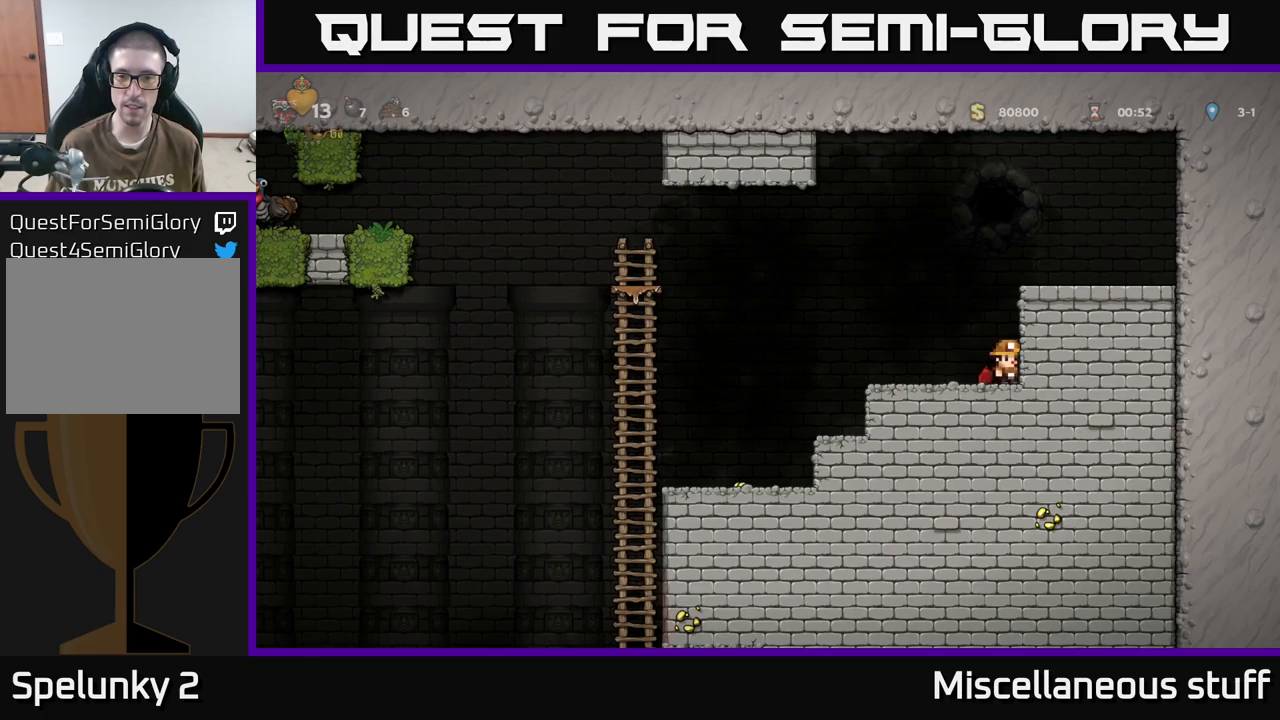
{"buttons": [], "events": [[50, "DPAD_LEFT", "down"], [133, "DPAD_LEFT", "up"]]}